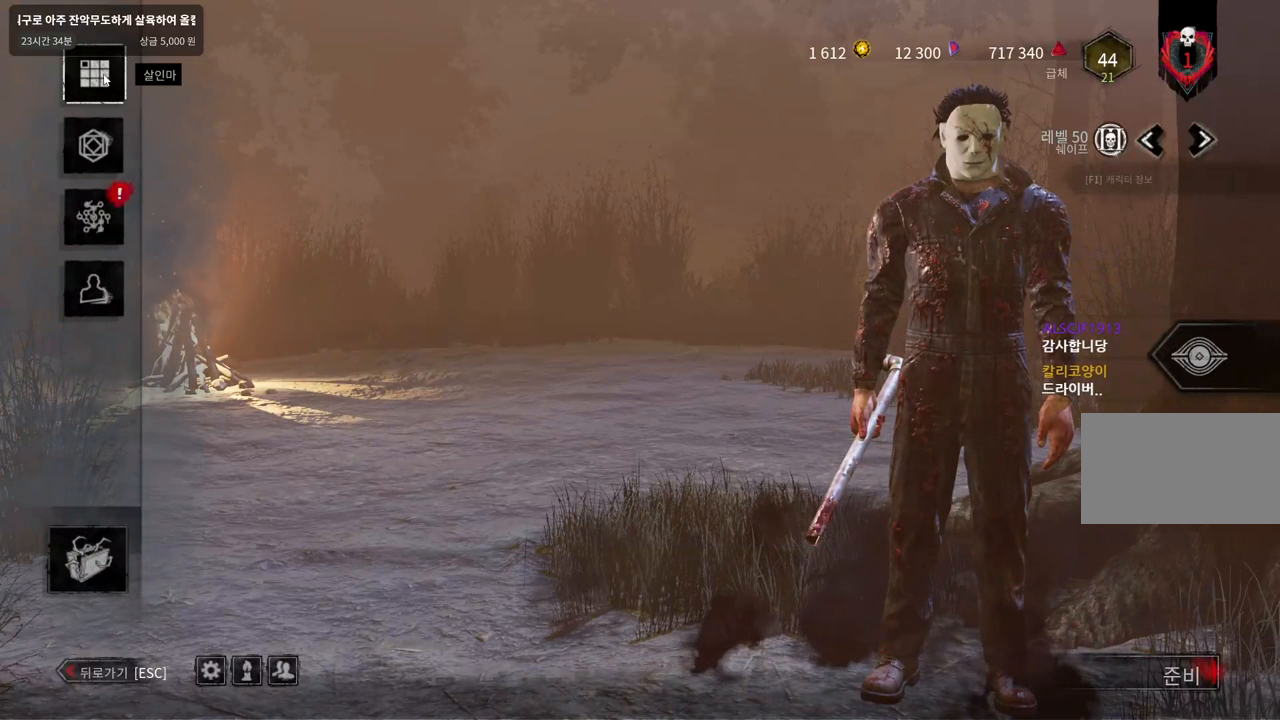
Gameplay with keyboard and mouse; each line is a JSON object with the keys and mouse buttons held at the frame after it. "events" lists presses ("down") and releases ("up") of "a", "ctrl", "d", "e", "q", "s", "shift", "space", "w", "mouse_left", "mouse_wheel", "mouse_right", "mouse_mb4" and "mouse_mb5" between this image and that frame as [ms after this image, input, new state], when the widget could be followed in between. "mouse_left", "mouse_wheel", "mouse_right", "mouse_mb4", "mouse_mb5" = the "left", "wheel", "right", "mb4", "mb5" buttons of the "mouse" list. No other keys are recorded. "wheel" means that the mouse wheel is clicked or scrolled. Mouse movement is not recorded.
{"keys": [], "mouse": [], "events": [[17, "mouse_left", "down"], [117, "mouse_left", "up"]]}
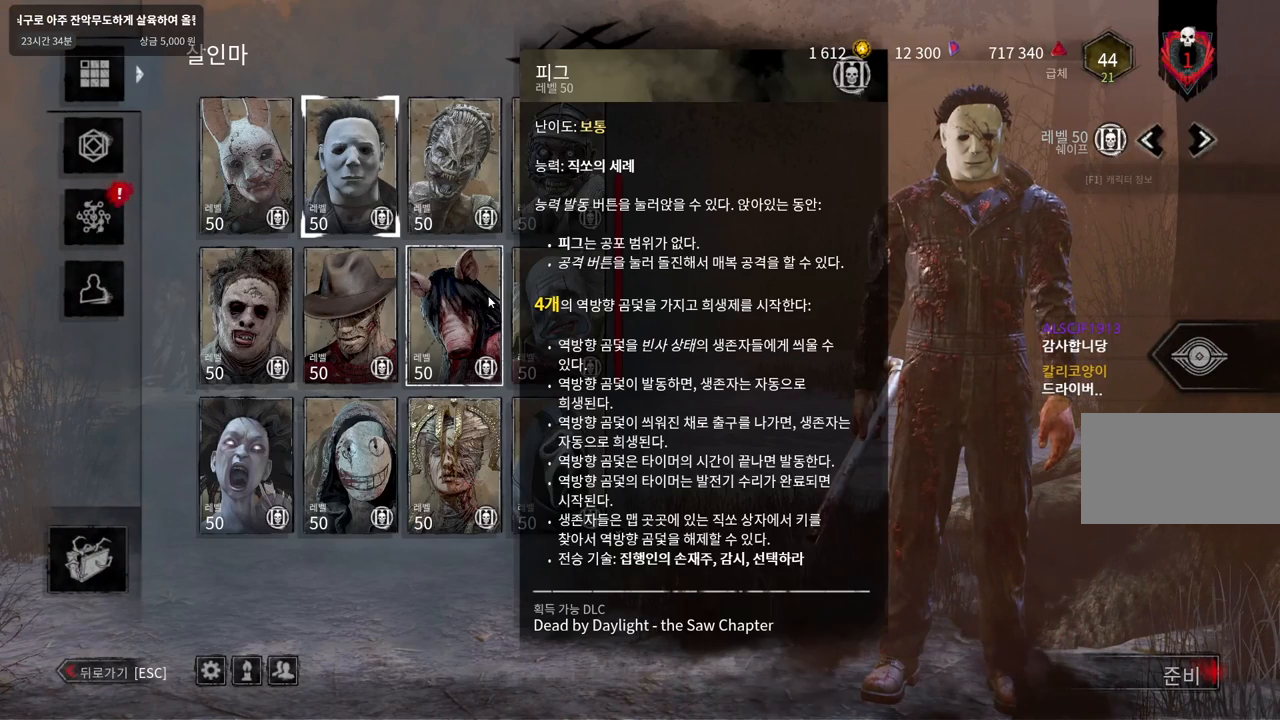
{"keys": [], "mouse": [], "events": []}
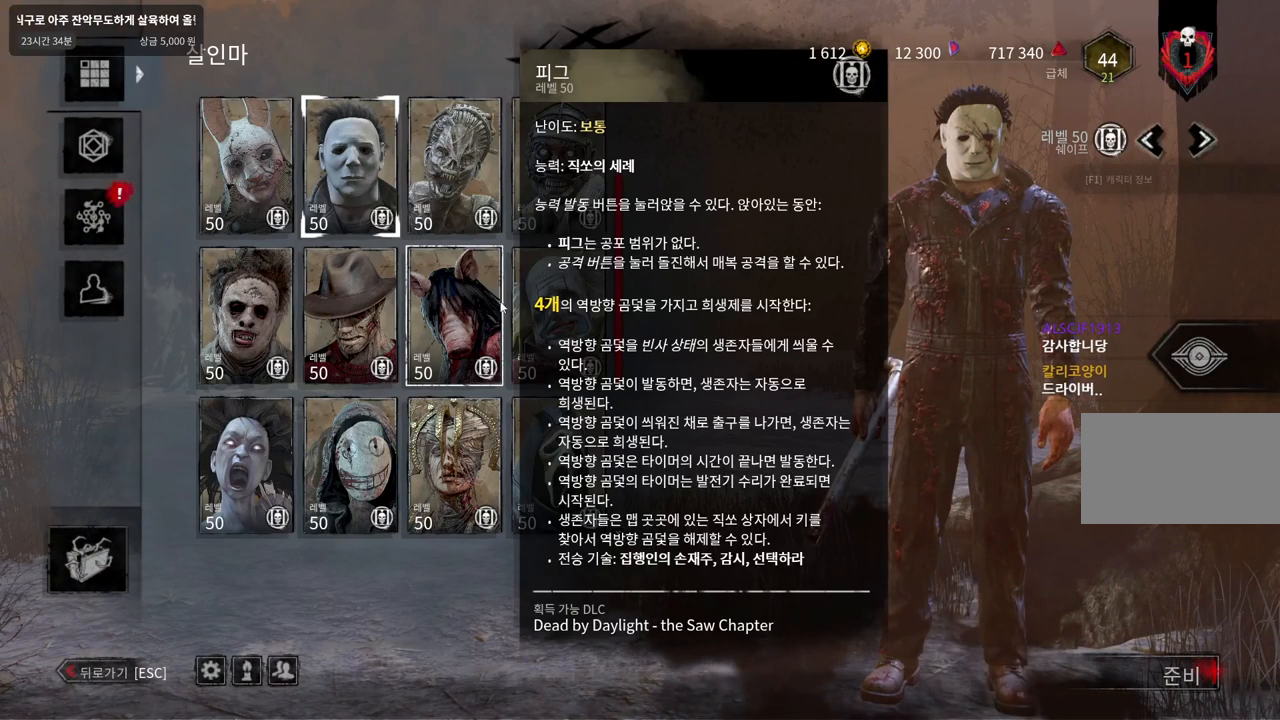
{"keys": [], "mouse": [], "events": []}
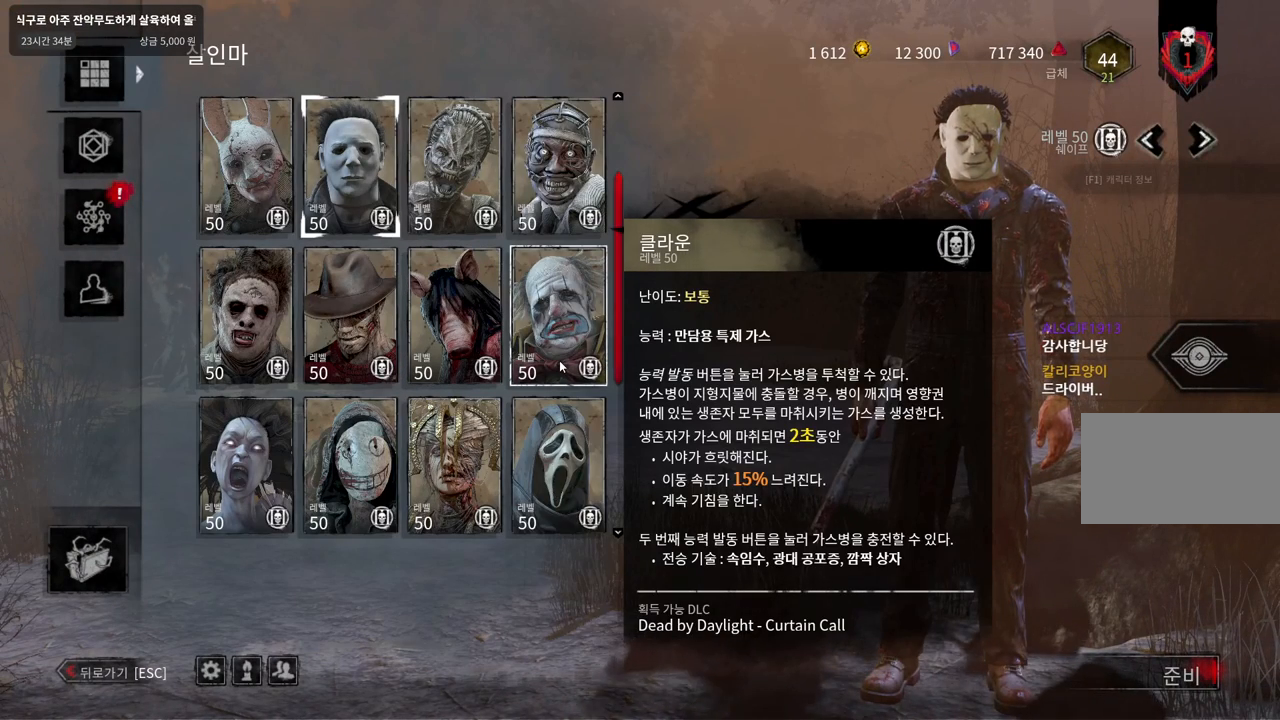
{"keys": [], "mouse": [], "events": []}
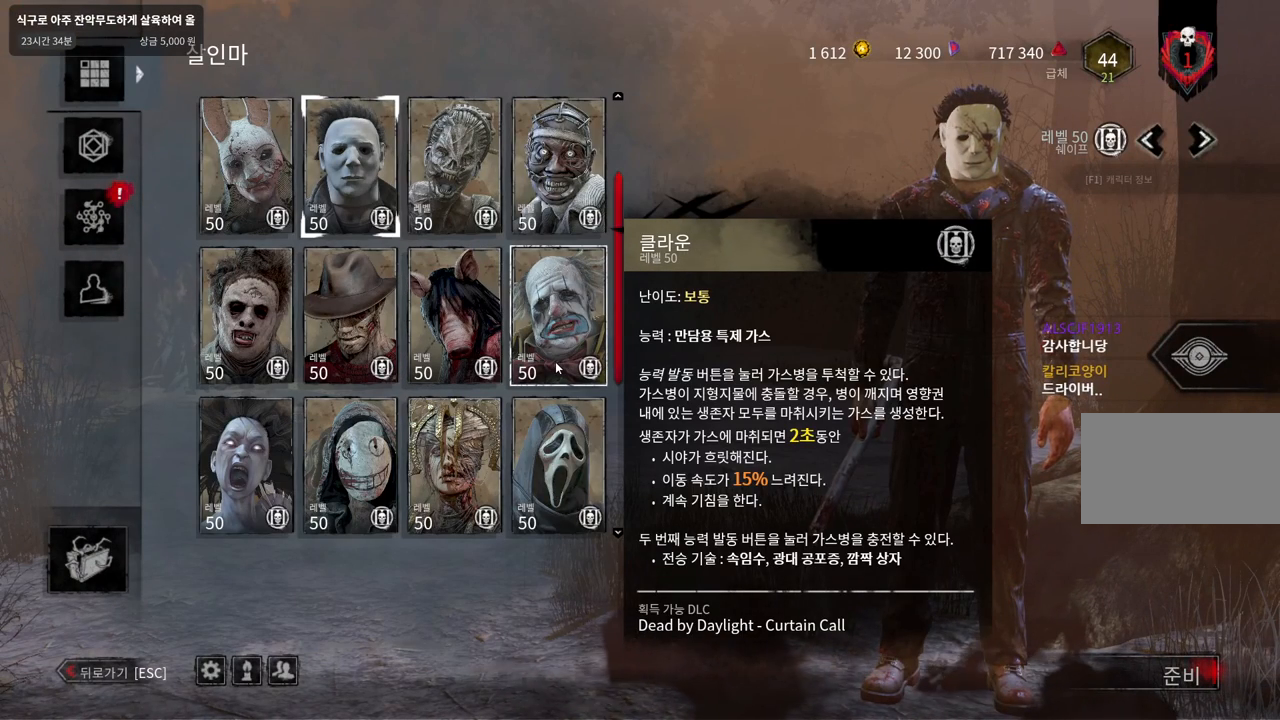
{"keys": [], "mouse": [], "events": []}
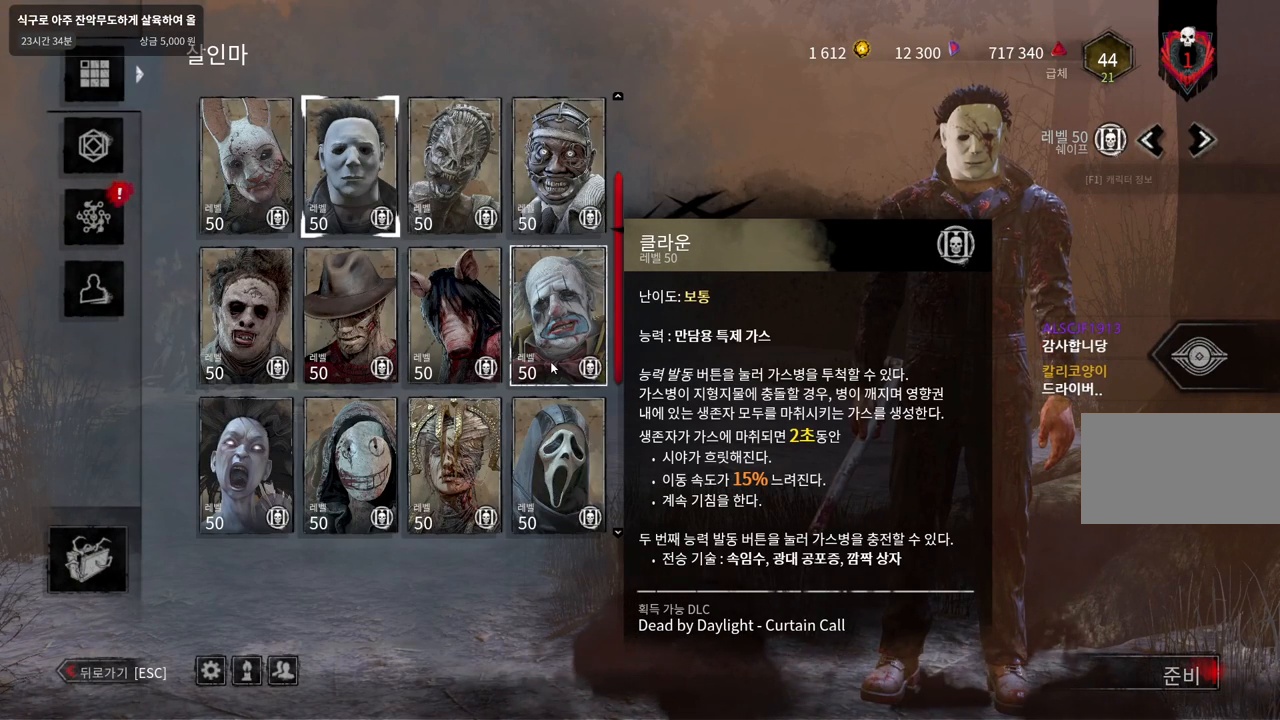
{"keys": [], "mouse": [], "events": []}
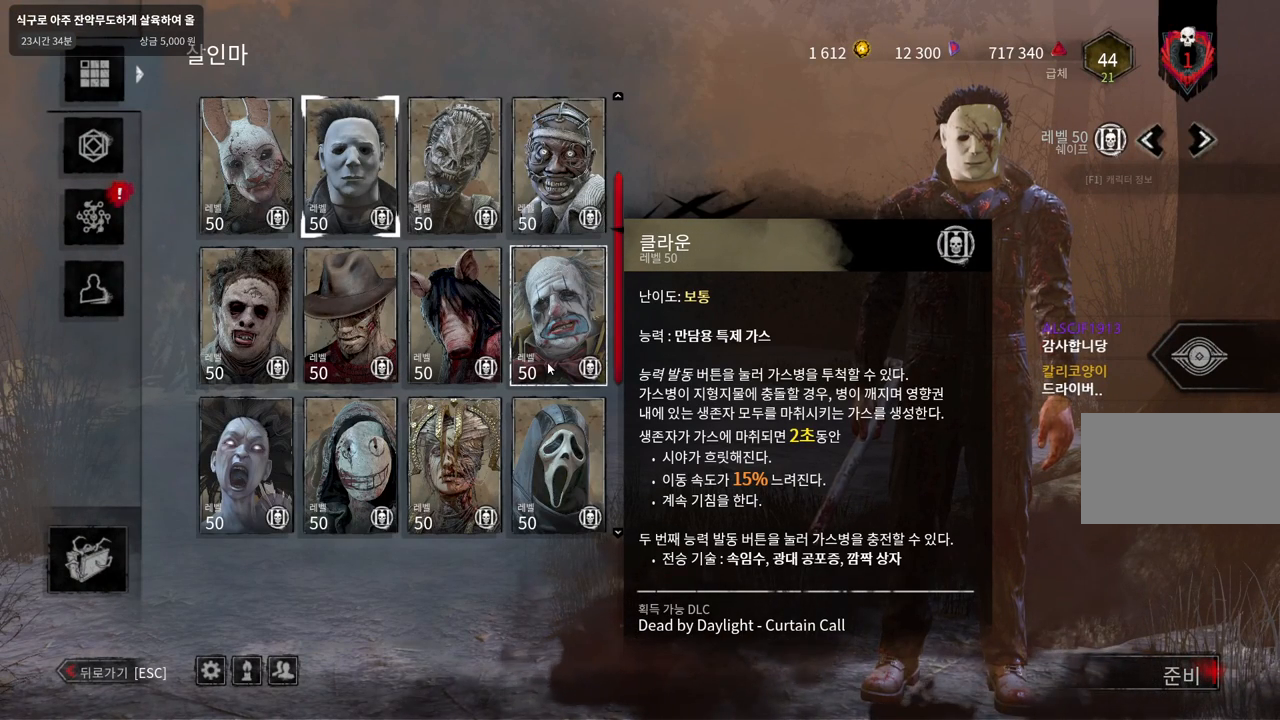
{"keys": [], "mouse": [], "events": []}
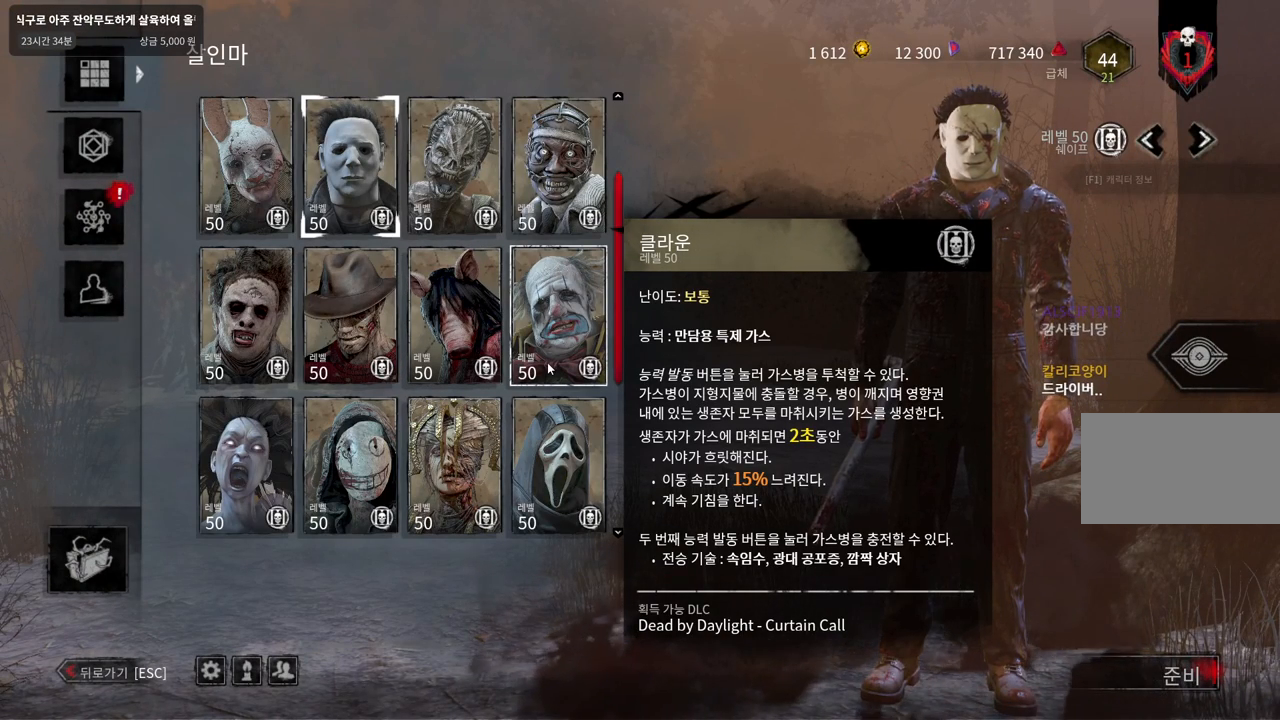
{"keys": [], "mouse": [], "events": []}
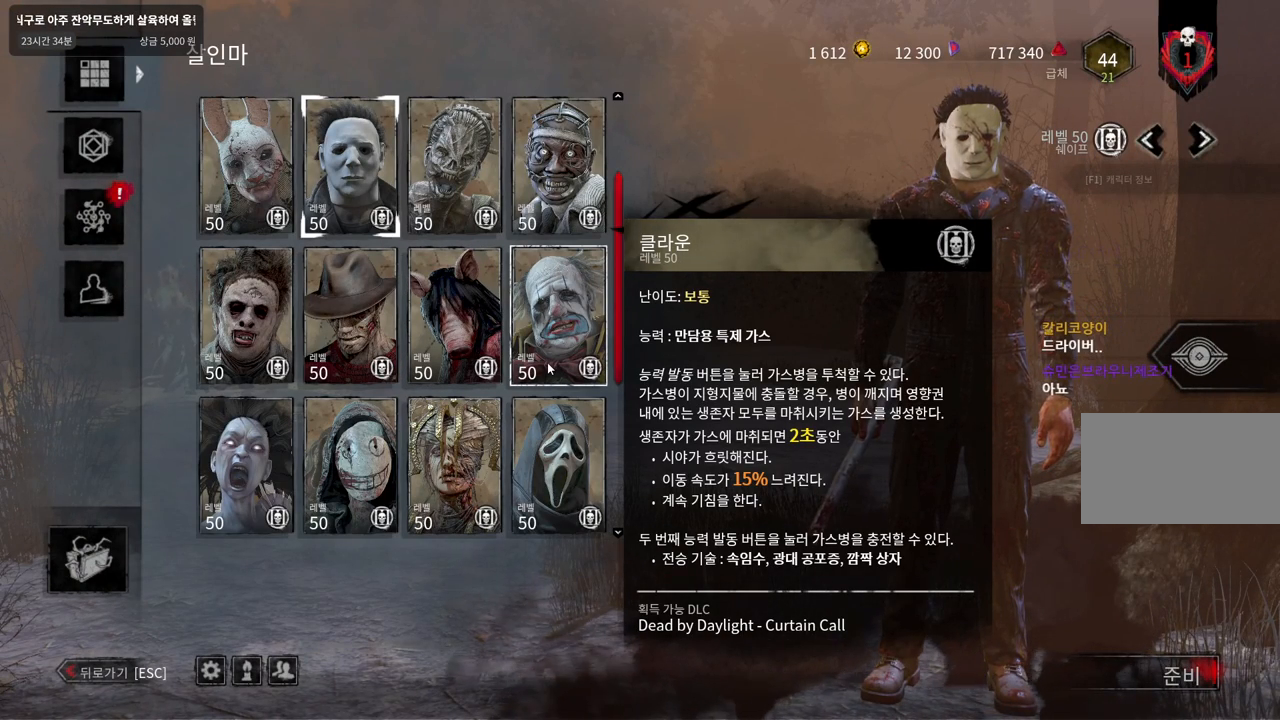
{"keys": [], "mouse": [], "events": []}
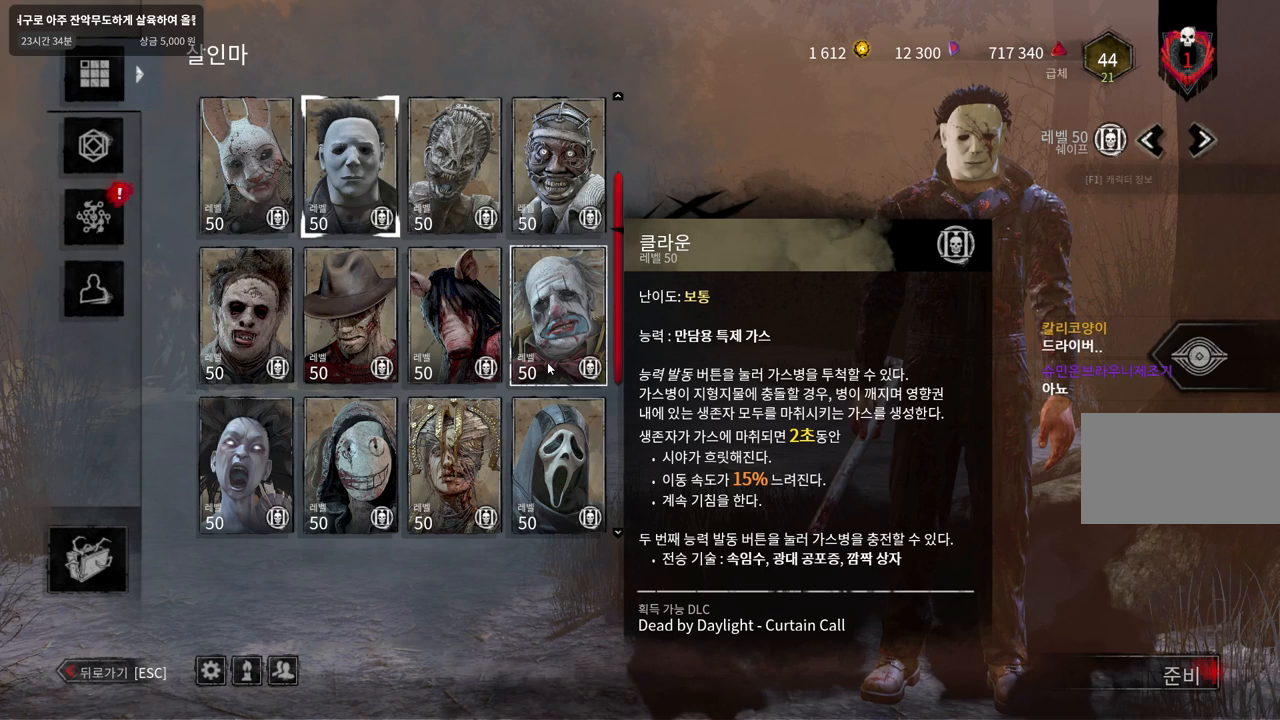
{"keys": [], "mouse": [], "events": []}
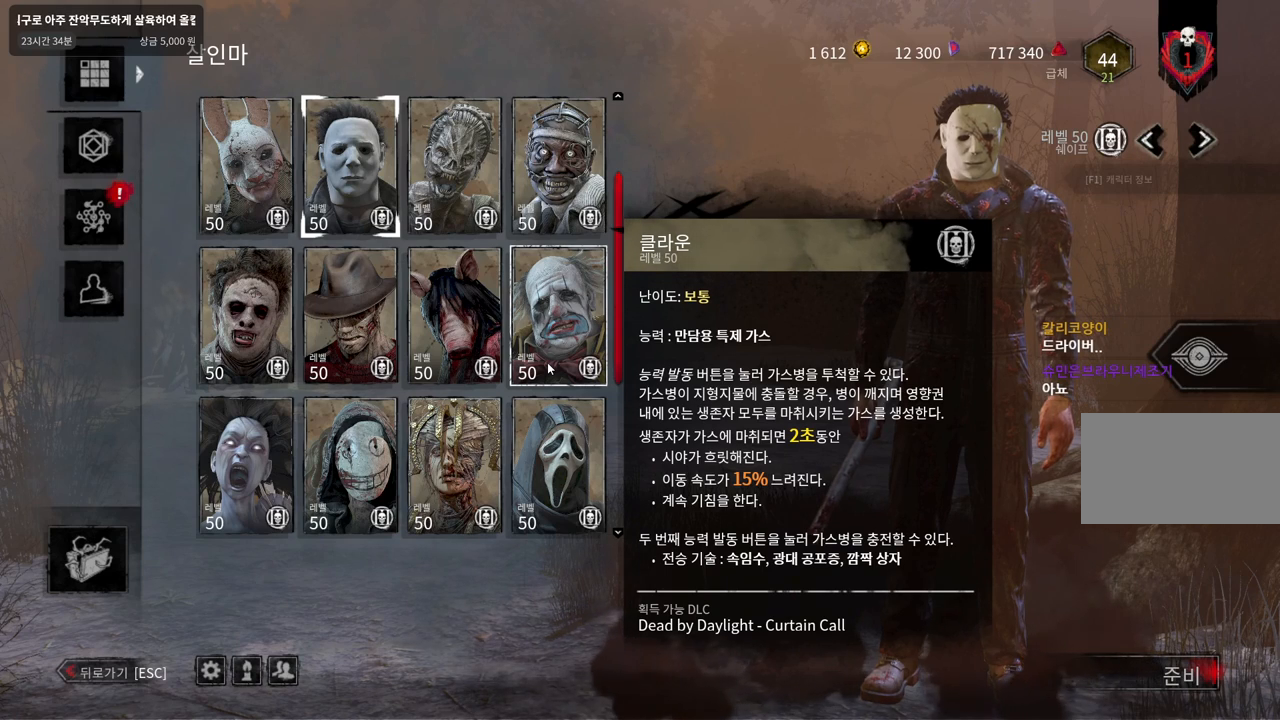
{"keys": [], "mouse": ["wheel"], "events": [[317, "mouse_wheel", "down"]]}
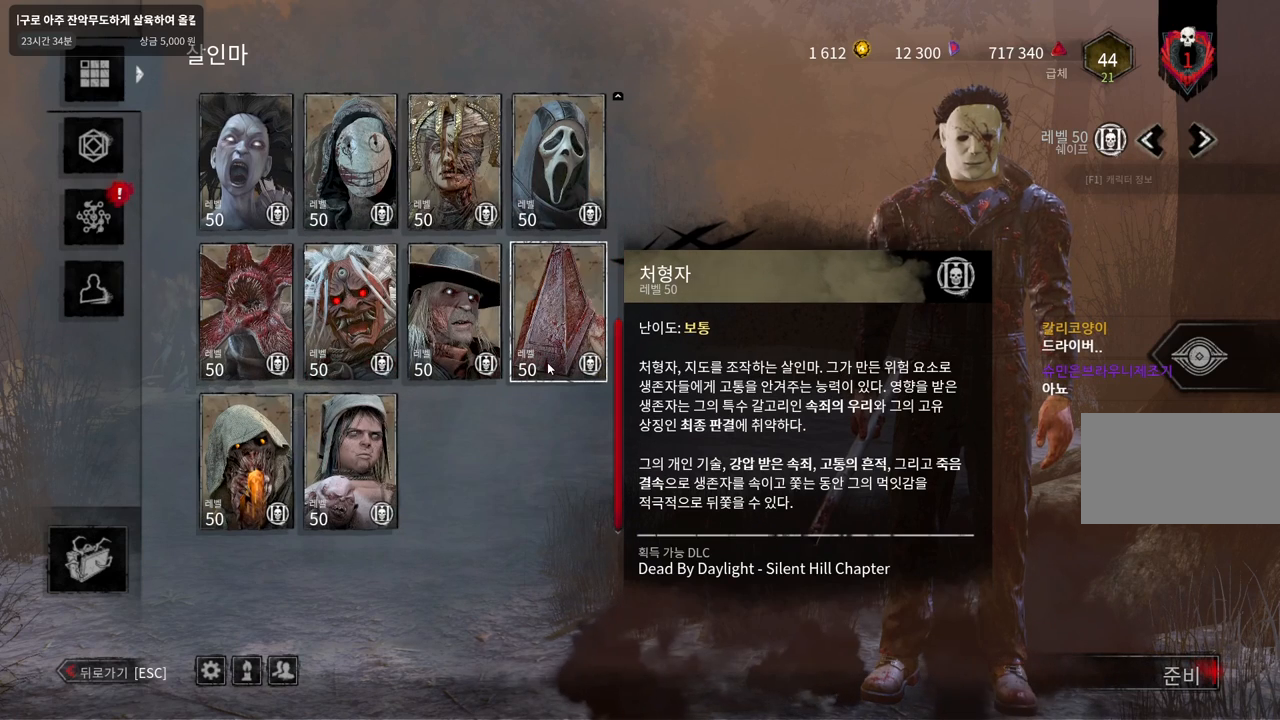
{"keys": [], "mouse": [], "events": [[200, "mouse_wheel", "up"]]}
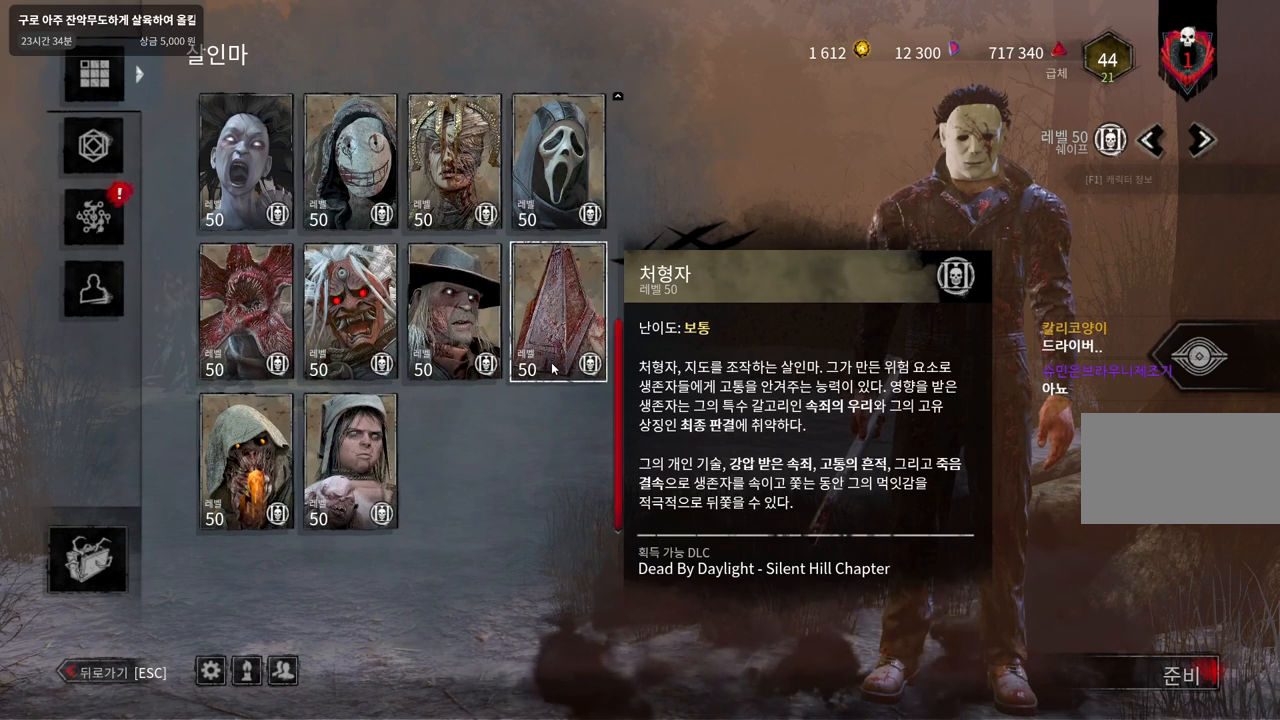
{"keys": [], "mouse": ["wheel"], "events": [[83, "mouse_wheel", "down"], [117, "mouse_wheel", "up"], [150, "mouse_wheel", "down"], [183, "mouse_wheel", "up"], [217, "mouse_wheel", "down"], [250, "mouse_wheel", "up"], [317, "mouse_wheel", "down"]]}
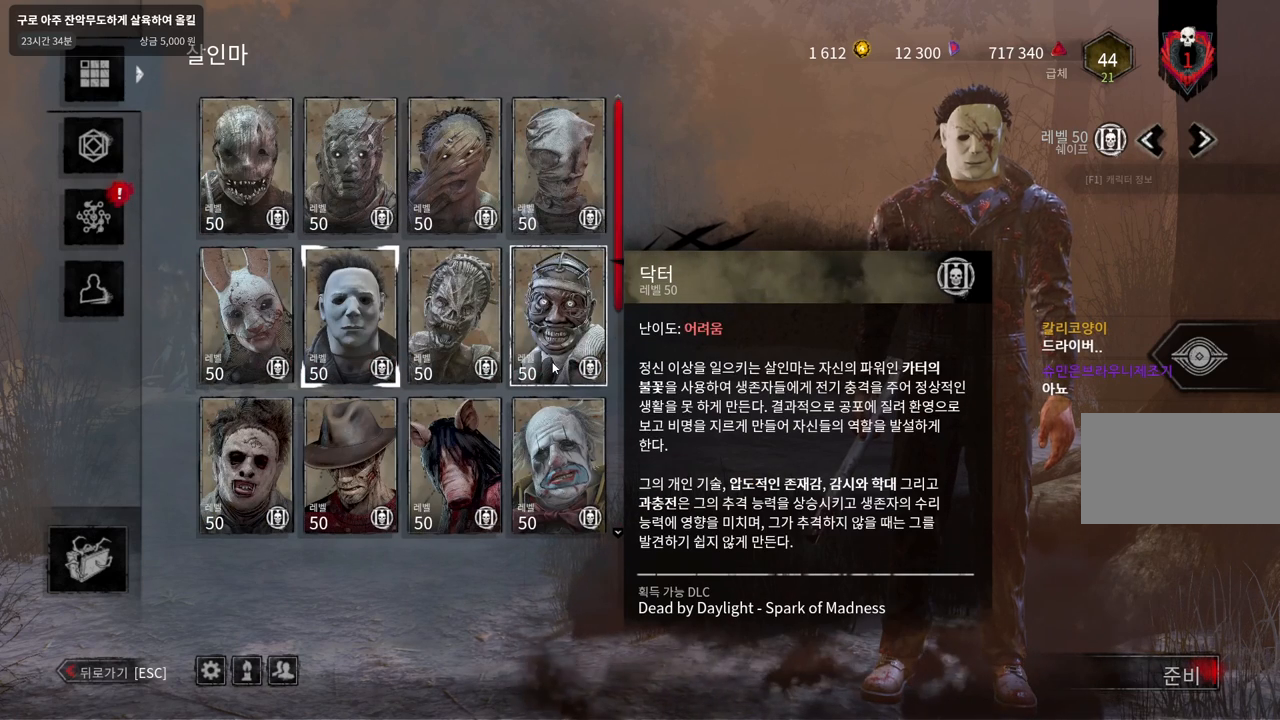
{"keys": [], "mouse": ["wheel"], "events": [[300, "mouse_wheel", "up"], [317, "mouse_wheel", "down"], [333, "mouse_wheel", "up"], [383, "mouse_wheel", "down"]]}
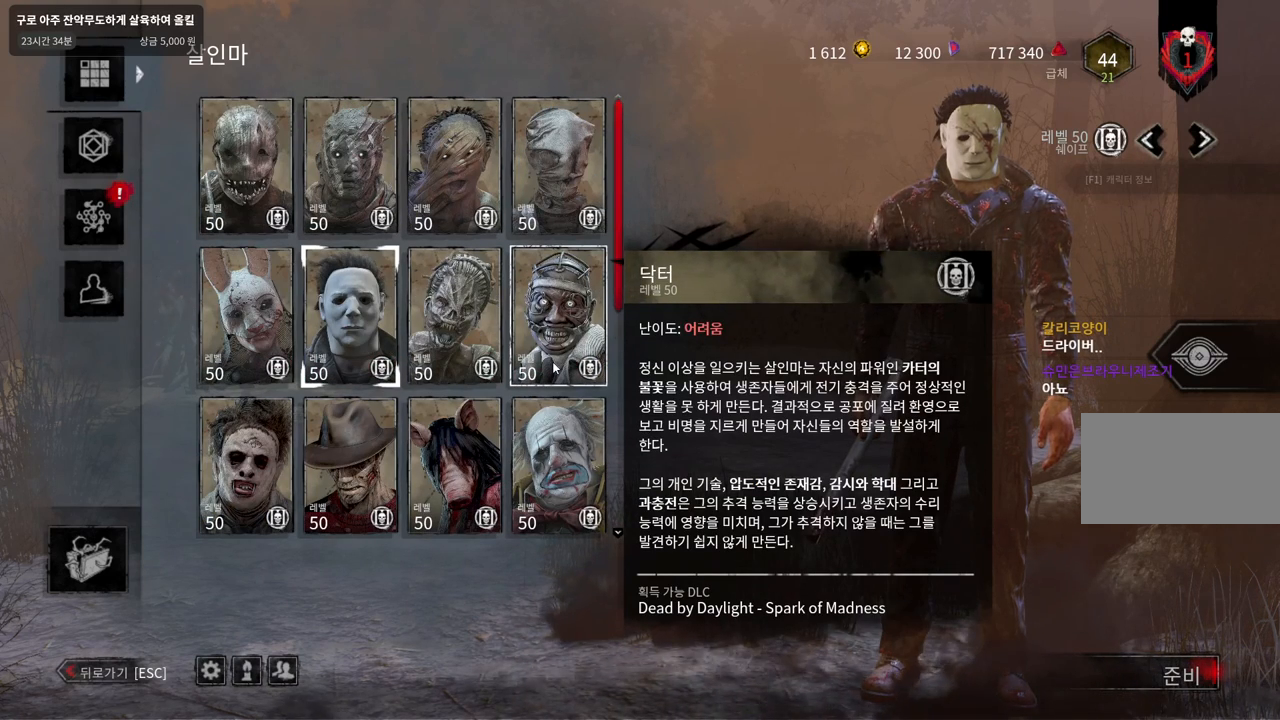
{"keys": [], "mouse": ["wheel"], "events": []}
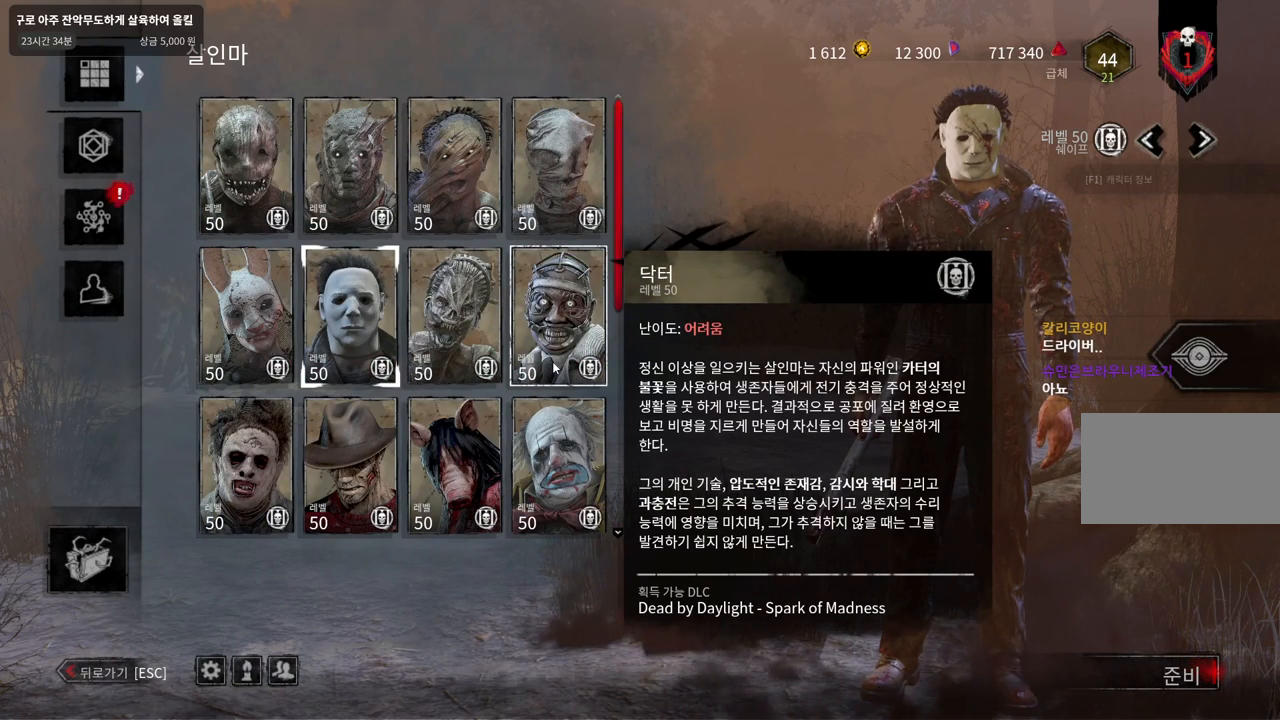
{"keys": [], "mouse": [], "events": [[417, "mouse_wheel", "up"]]}
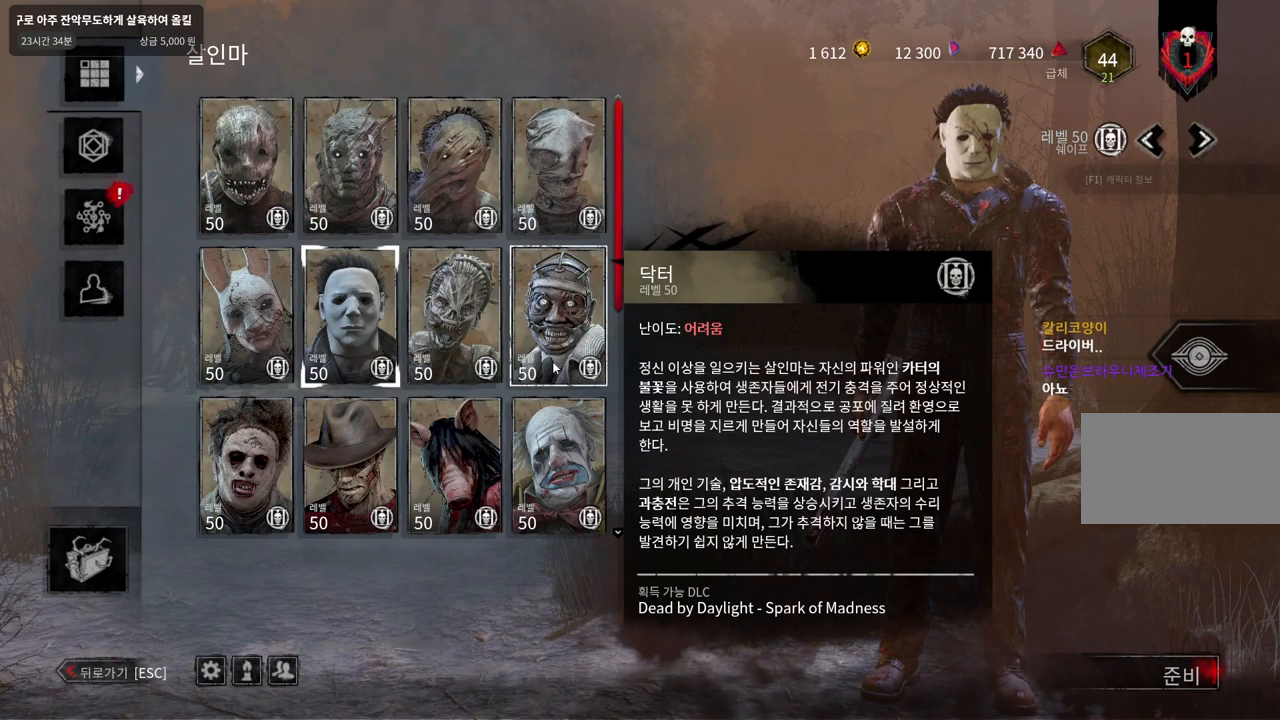
{"keys": [], "mouse": [], "events": []}
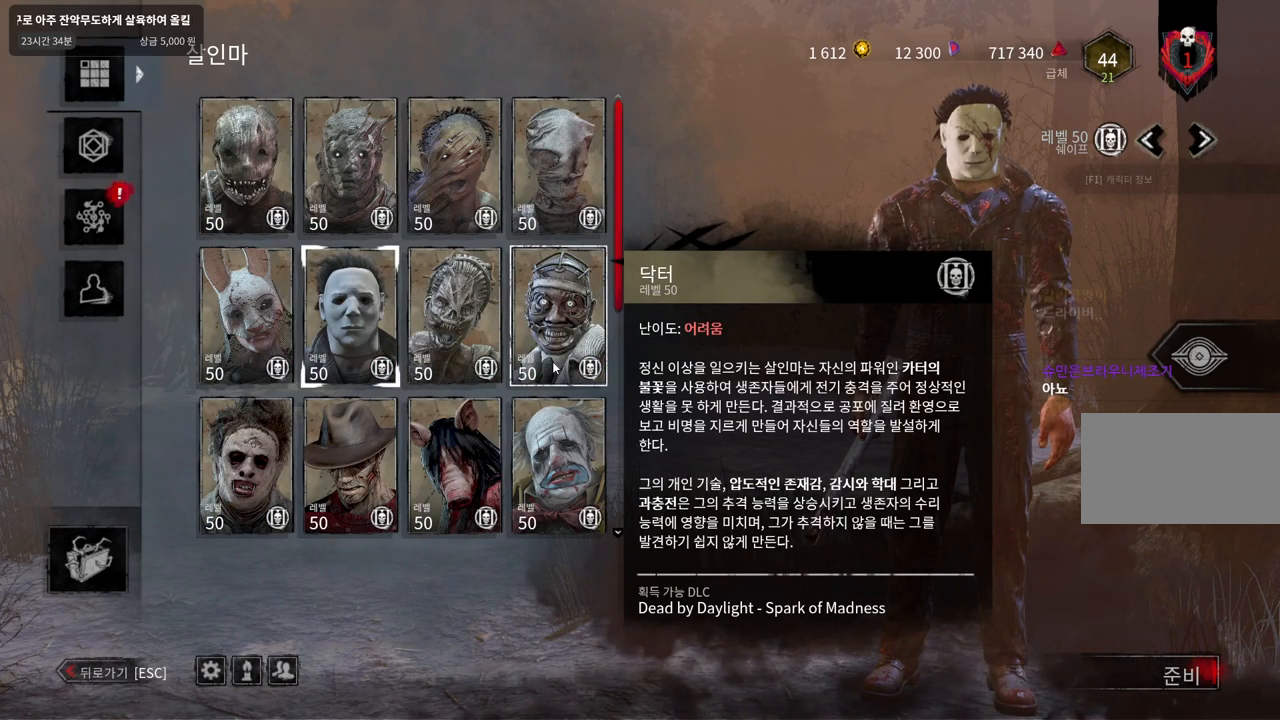
{"keys": [], "mouse": [], "events": []}
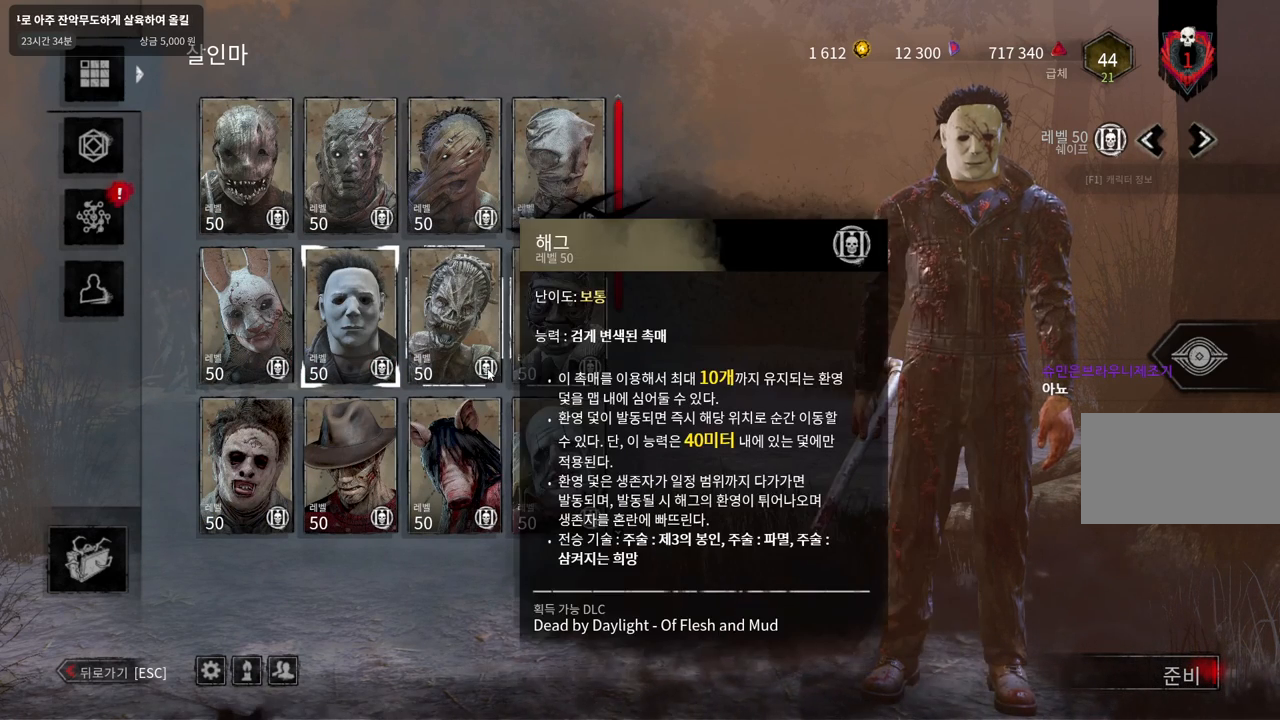
{"keys": [], "mouse": [], "events": []}
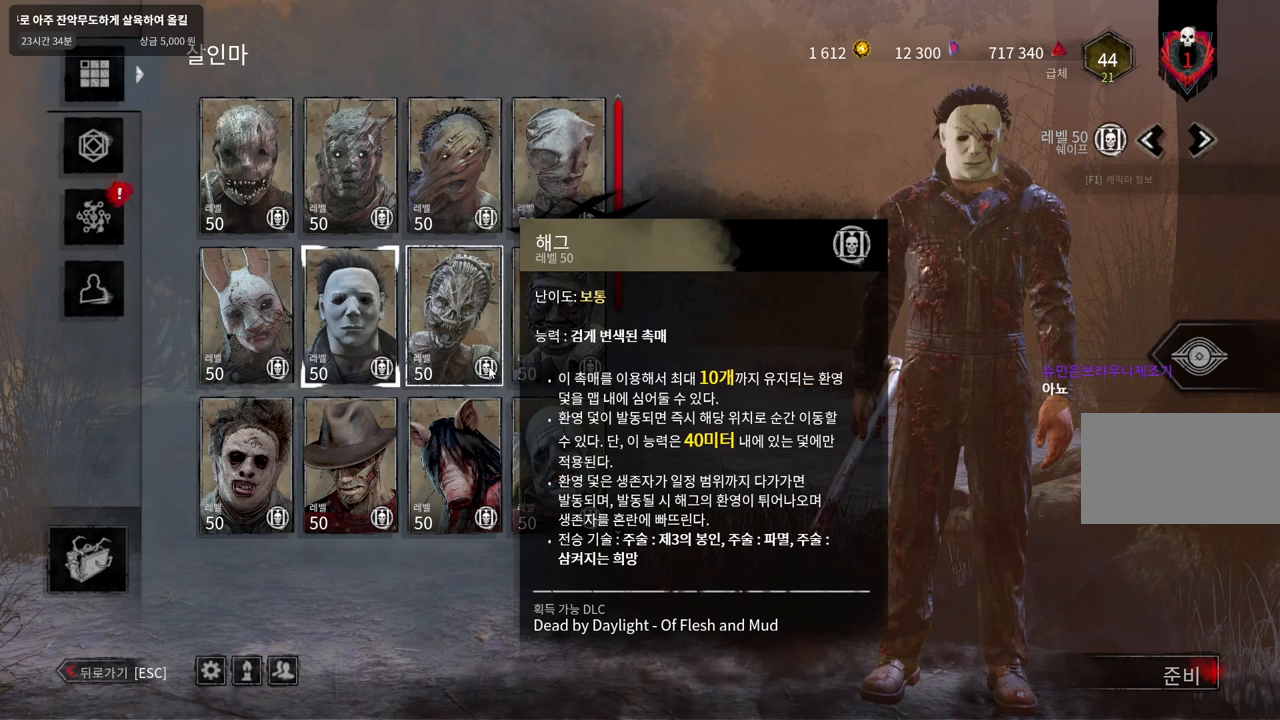
{"keys": [], "mouse": [], "events": [[67, "mouse_wheel", "down"], [83, "mouse_wheel", "up"]]}
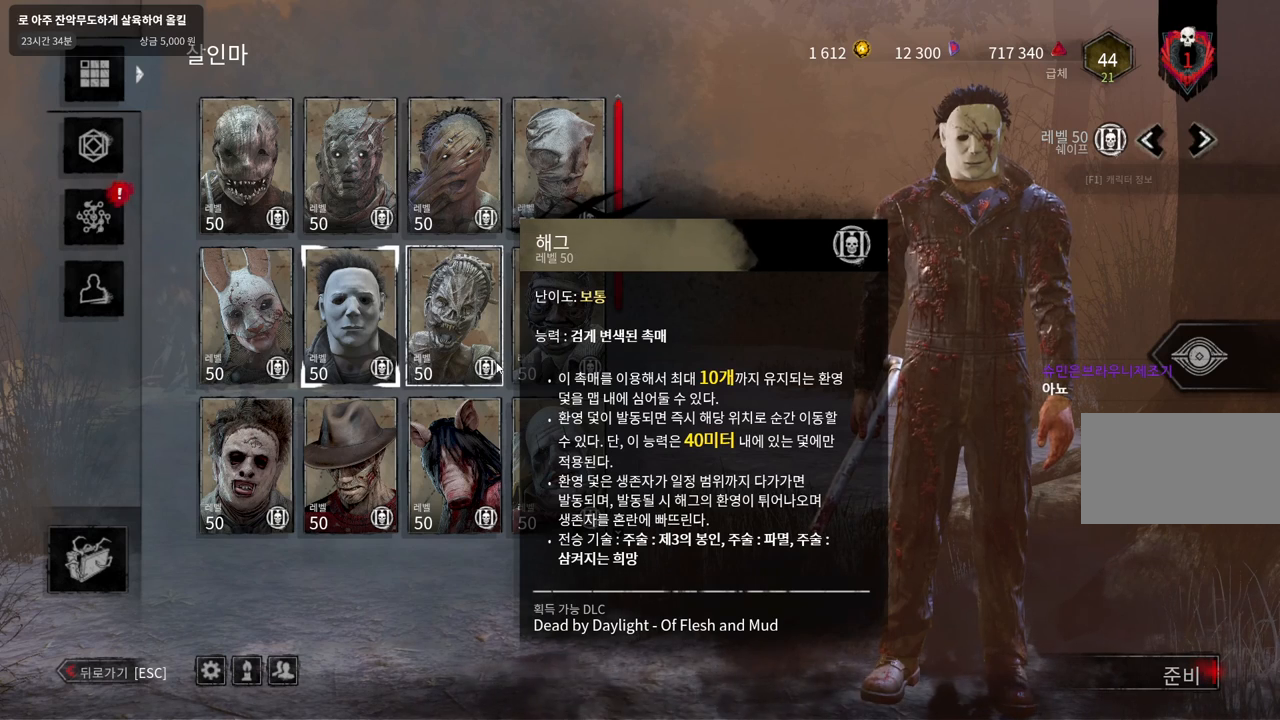
{"keys": [], "mouse": [], "events": []}
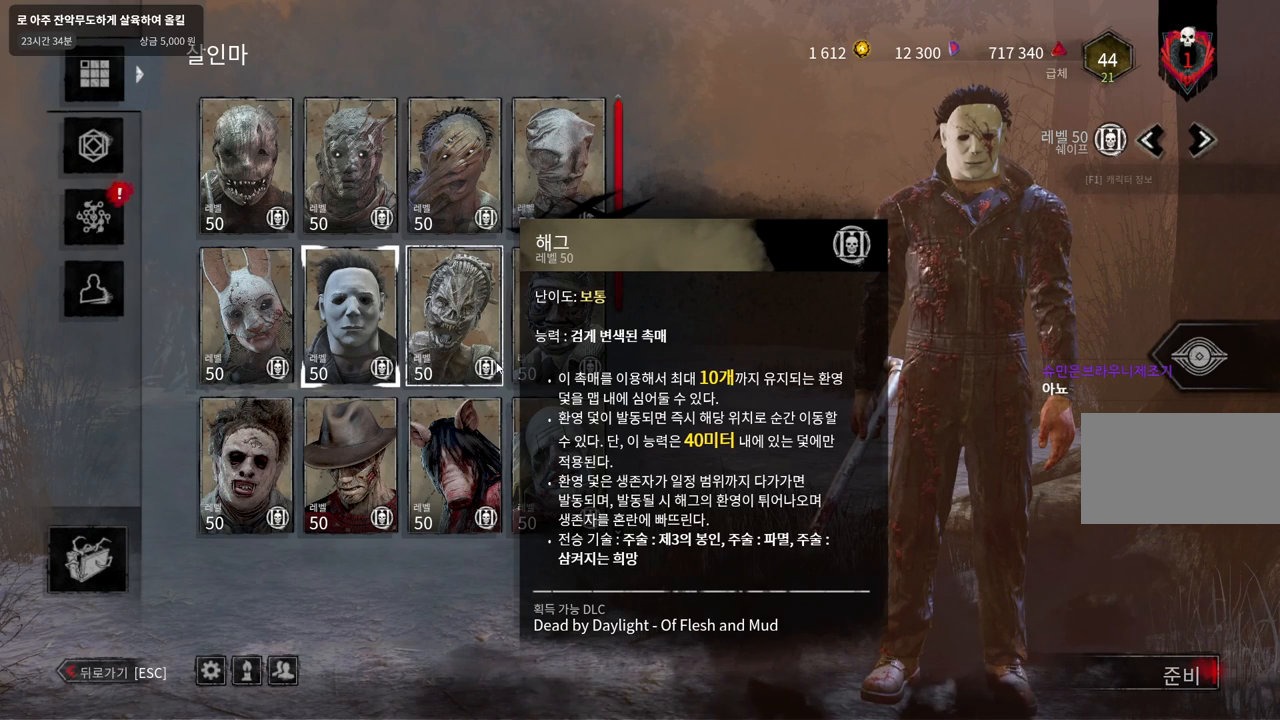
{"keys": [], "mouse": [], "events": []}
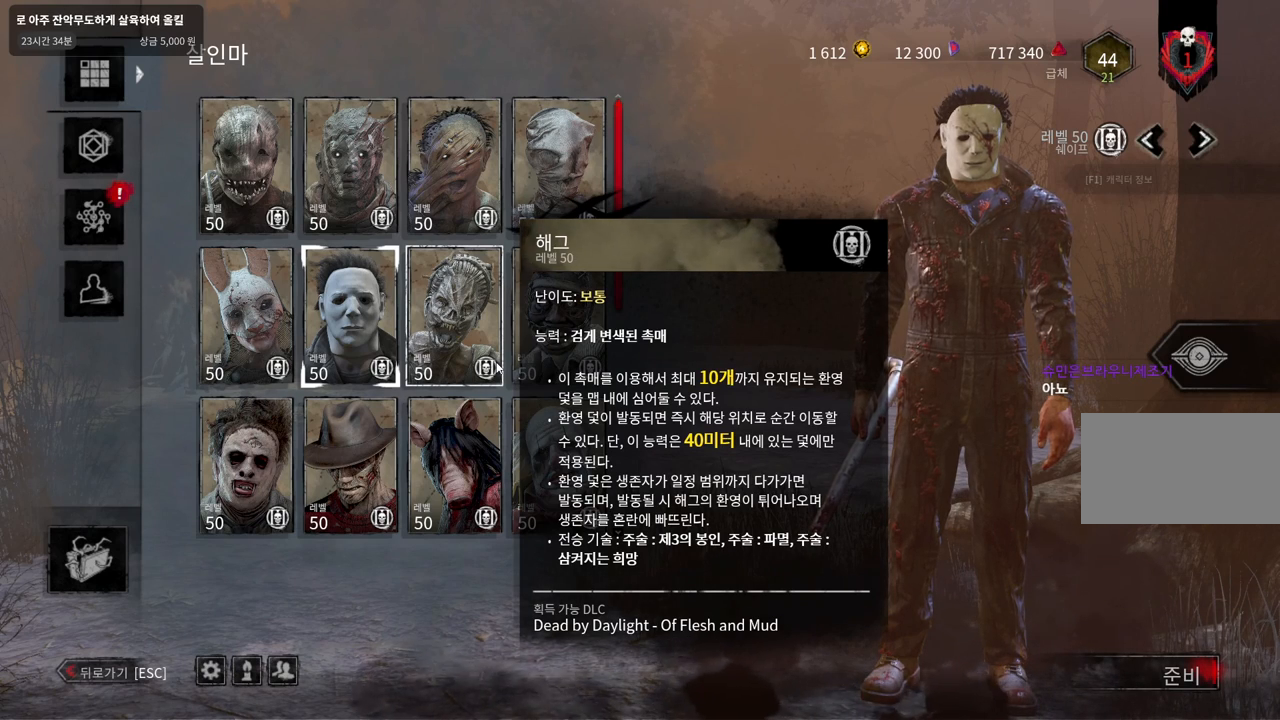
{"keys": [], "mouse": [], "events": []}
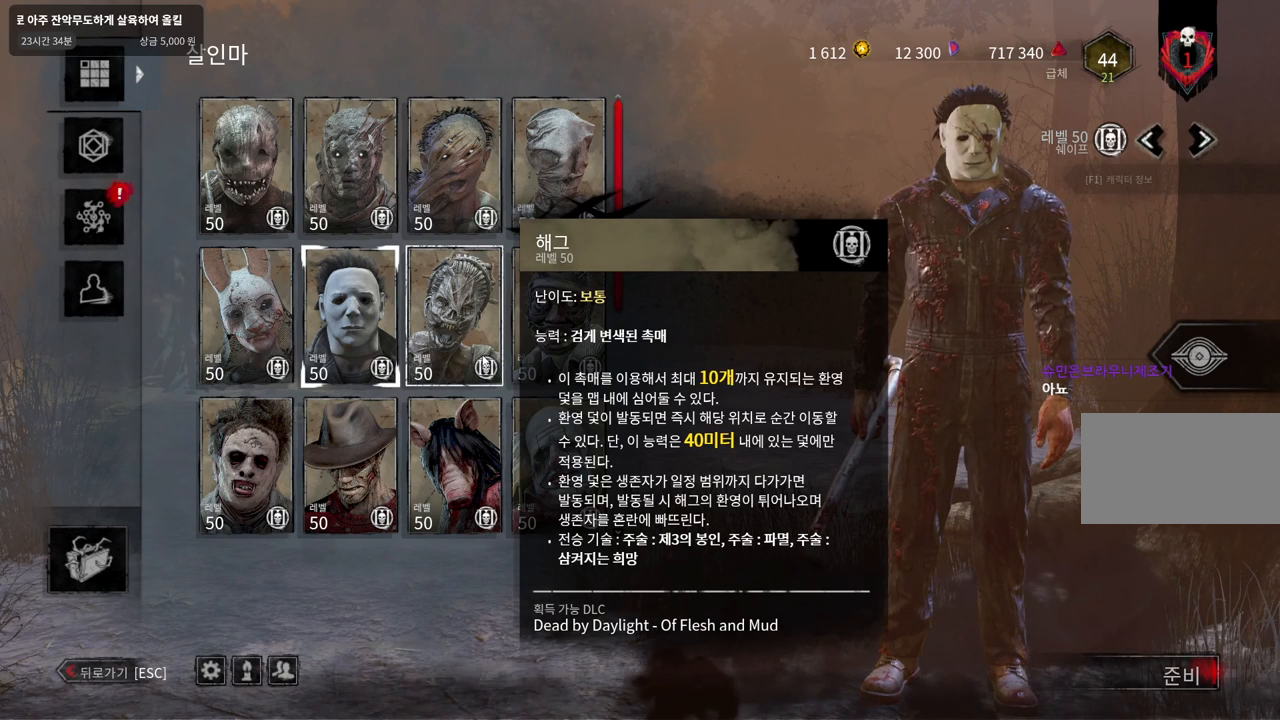
{"keys": [], "mouse": [], "events": []}
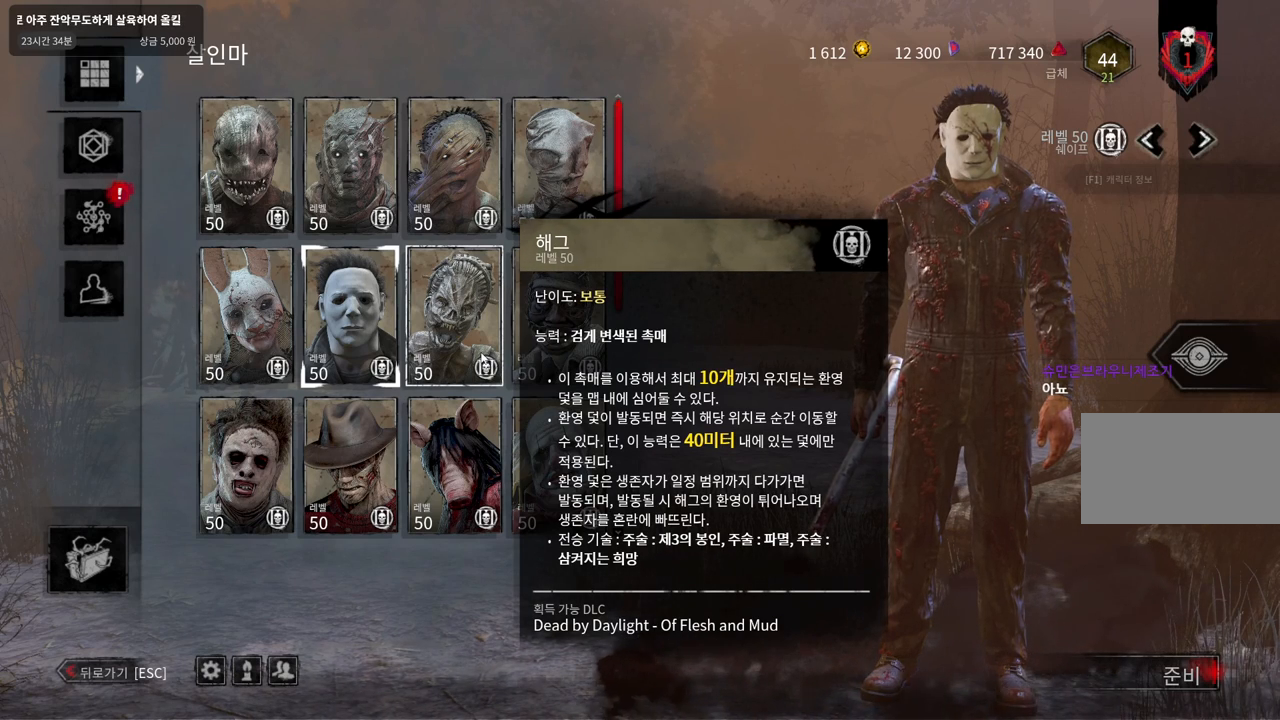
{"keys": [], "mouse": [], "events": []}
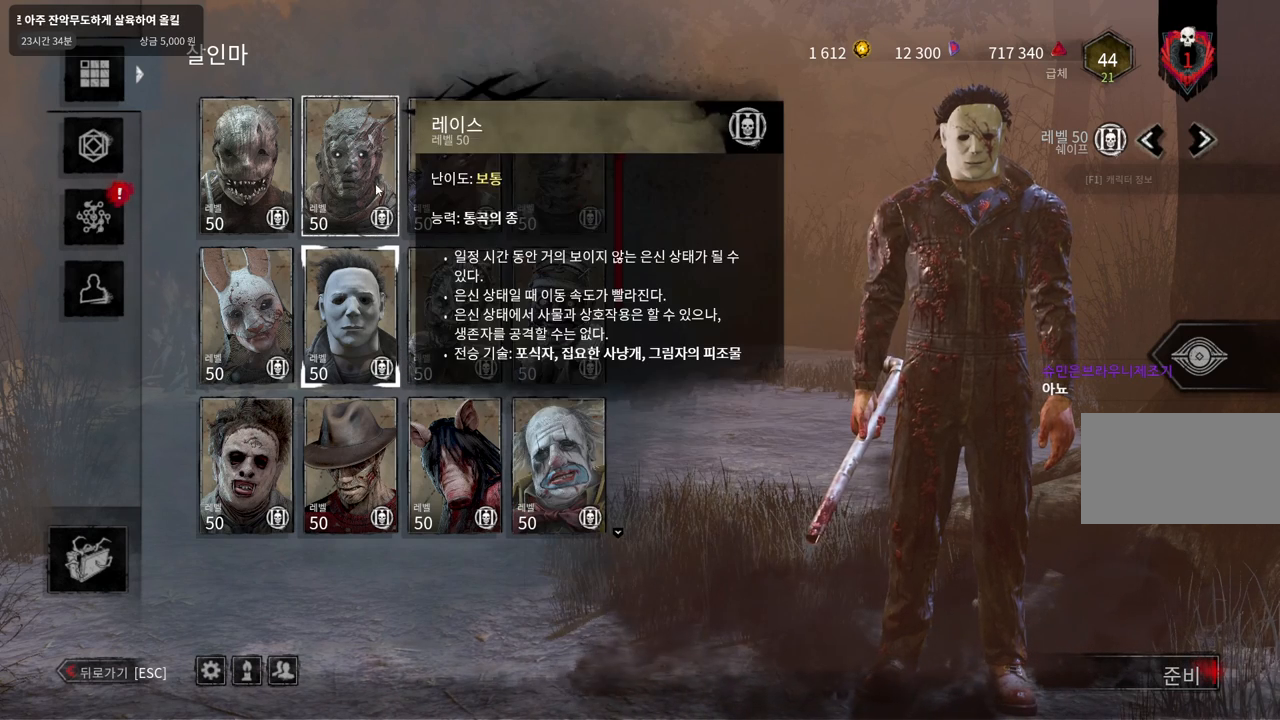
{"keys": [], "mouse": [], "events": []}
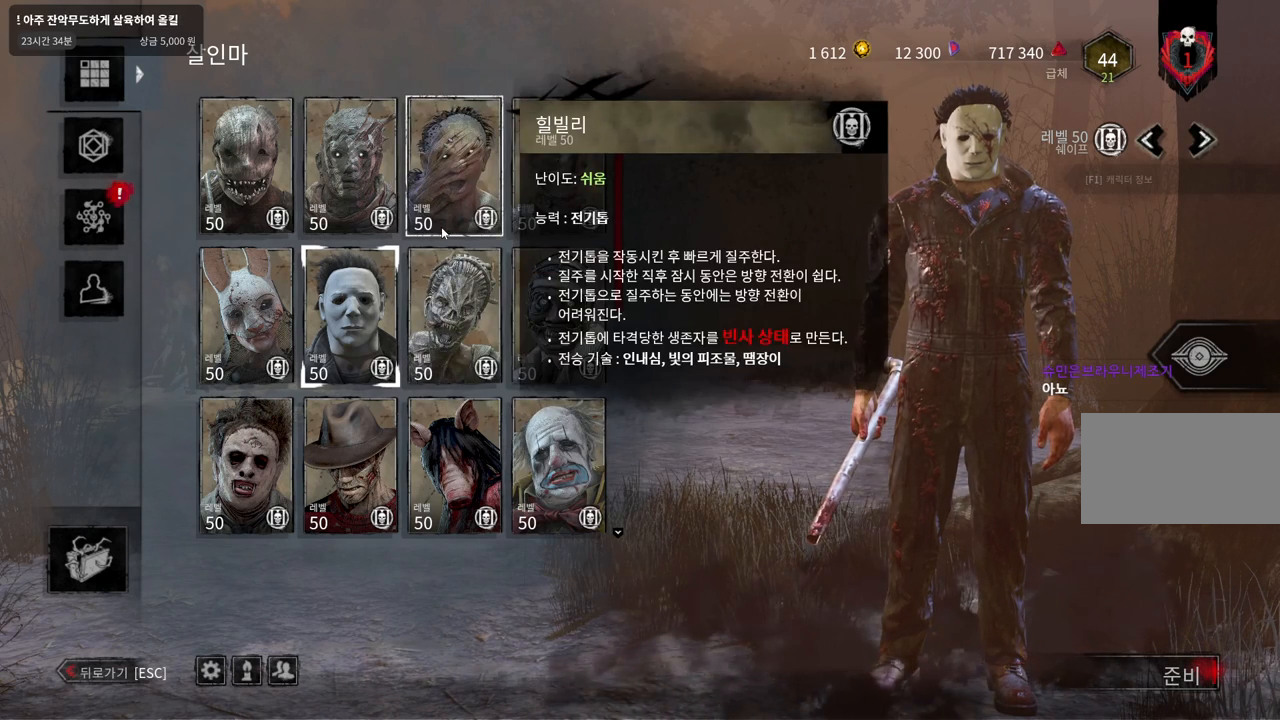
{"keys": [], "mouse": [], "events": []}
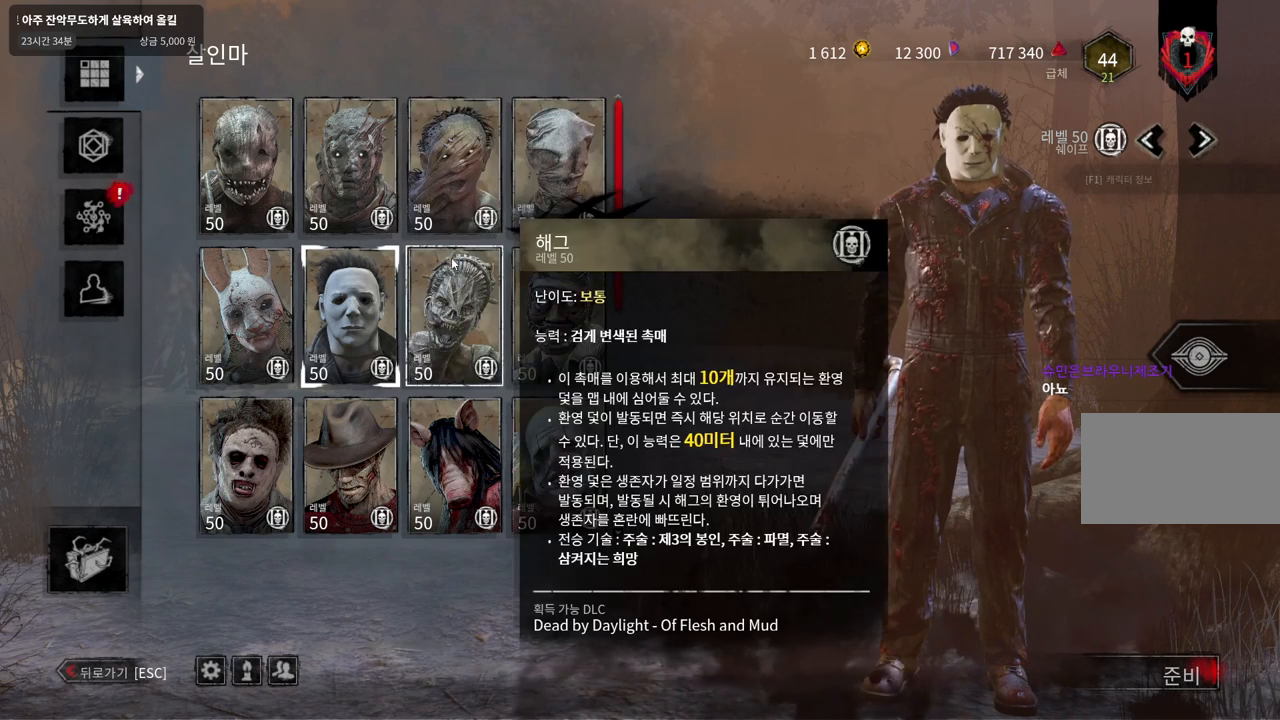
{"keys": [], "mouse": [], "events": [[183, "mouse_wheel", "down"], [400, "mouse_wheel", "up"]]}
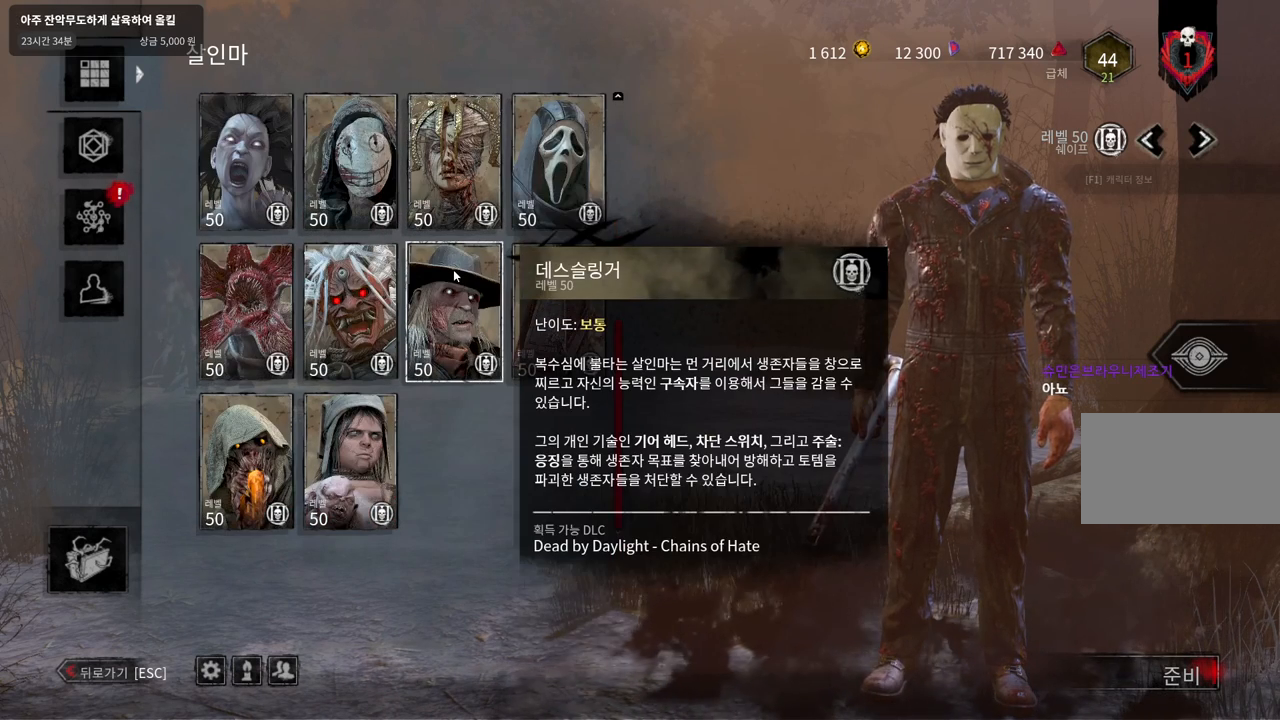
{"keys": [], "mouse": [], "events": []}